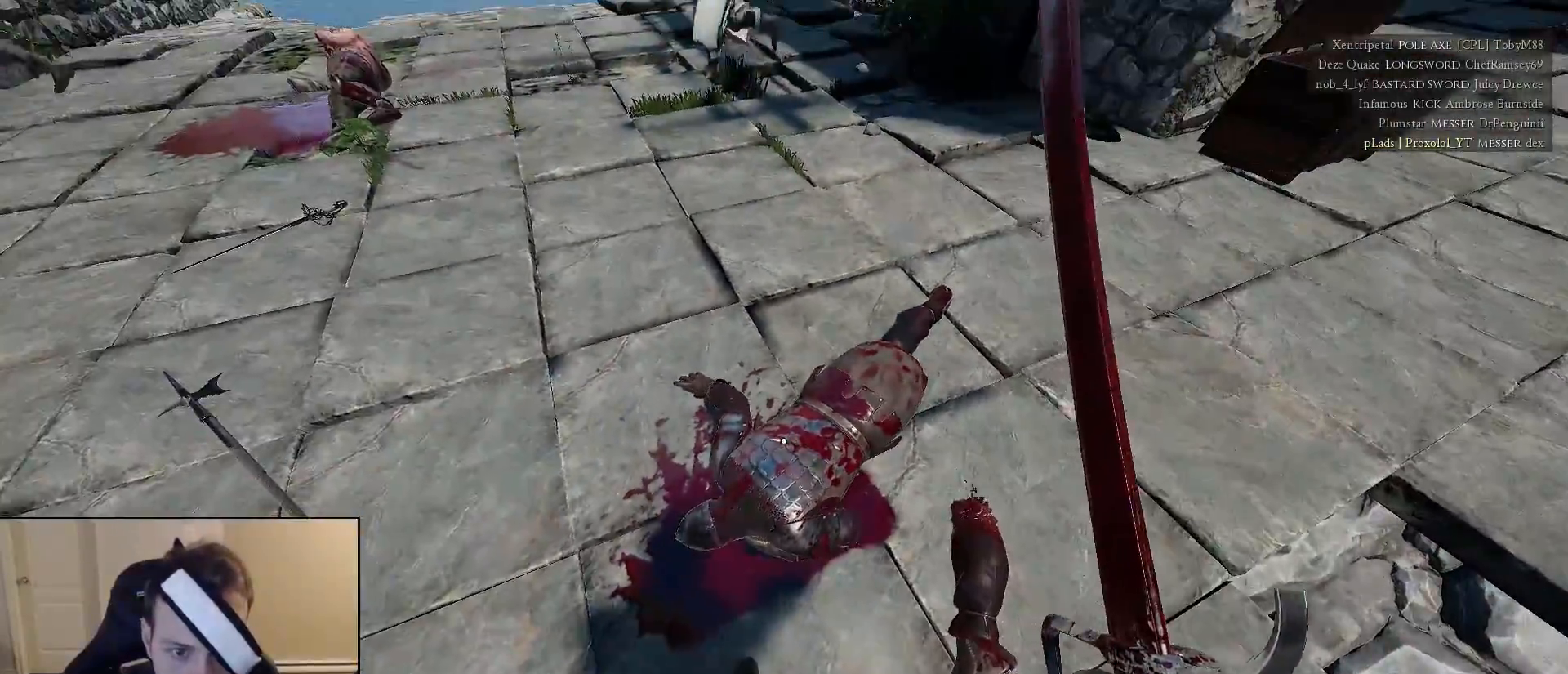
Gameplay with keyboard and mouse; each line is a JSON object with the keys and mouse buttons held at the frame after it. "events" lists presses ("down") and releases ("up") of "1", "2", "3", "4", "5", "a", "alt", "c", "caps_lock", "ctrl", "d", "e", "f", "g", "q", "r", "s", "shift", "space", "t", "tab", "v", "w", "x", "z", "mouse_left", "mouse_wheel" and "mouse_right" between this image and that frame as [ms after this image, input, new state], when the widget could be followed in between. "mouse_left", "mouse_wheel", "mouse_right" = the "left", "wheel", "right" buttons of the "mouse" list. No other keys are recorded. "wheel" means that the mouse wheel is clicked or scrolled. "mouse_move" is the direction in which the mouse moves at that frame (one of eight, or "still"), when it could be read.
{"keys": ["d", "w"], "mouse": [], "mouse_move": "up-right", "events": [[383, "d", "down"], [433, "w", "down"]]}
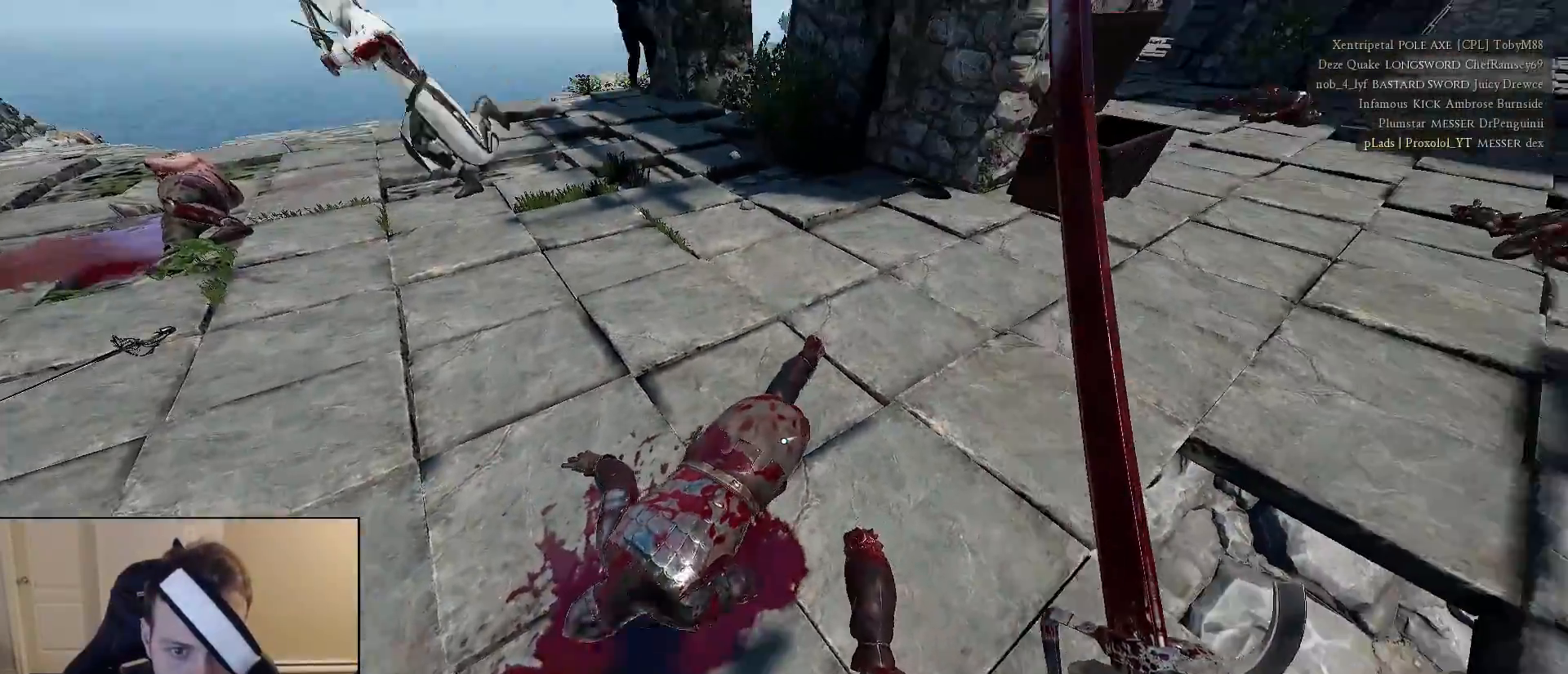
{"keys": [], "mouse": [], "mouse_move": "still", "events": [[350, "w", "up"], [450, "d", "up"]]}
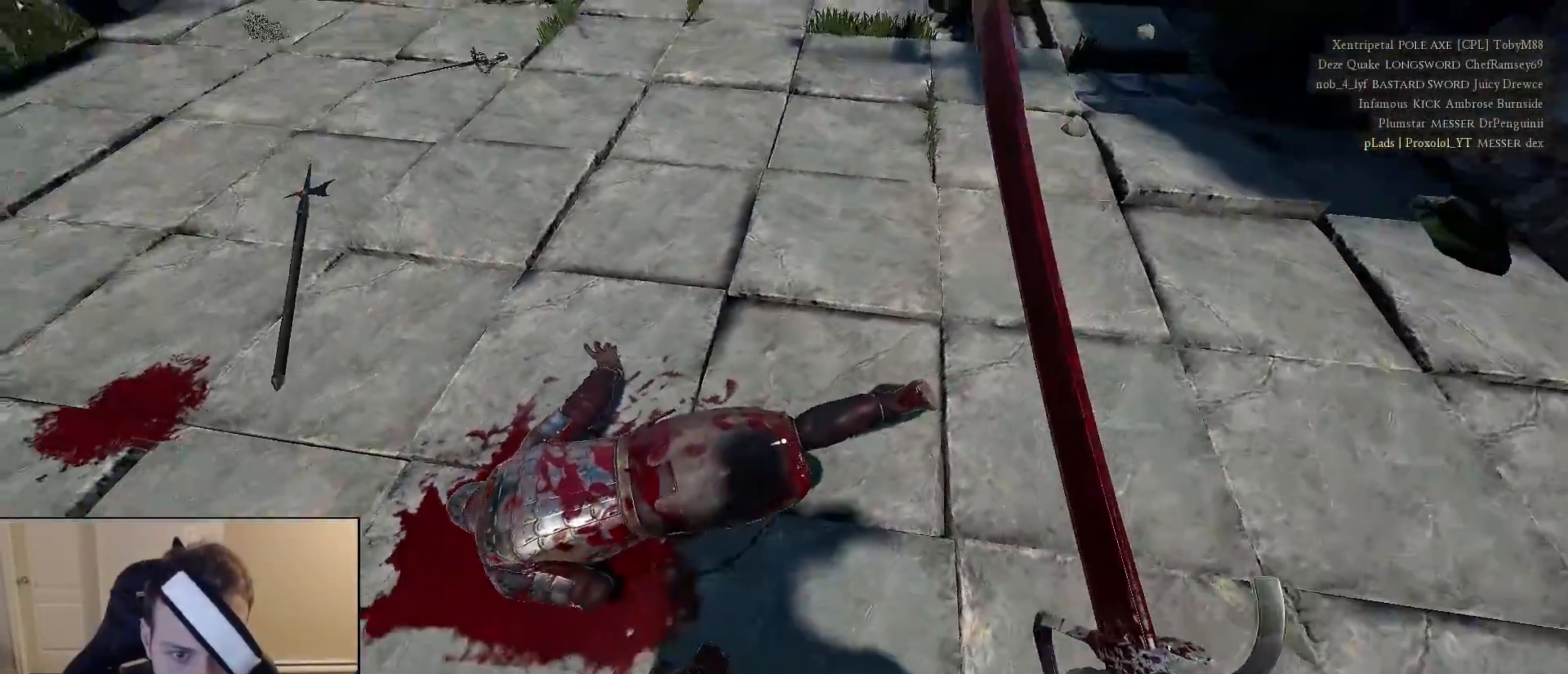
{"keys": [], "mouse": [], "mouse_move": "still", "events": []}
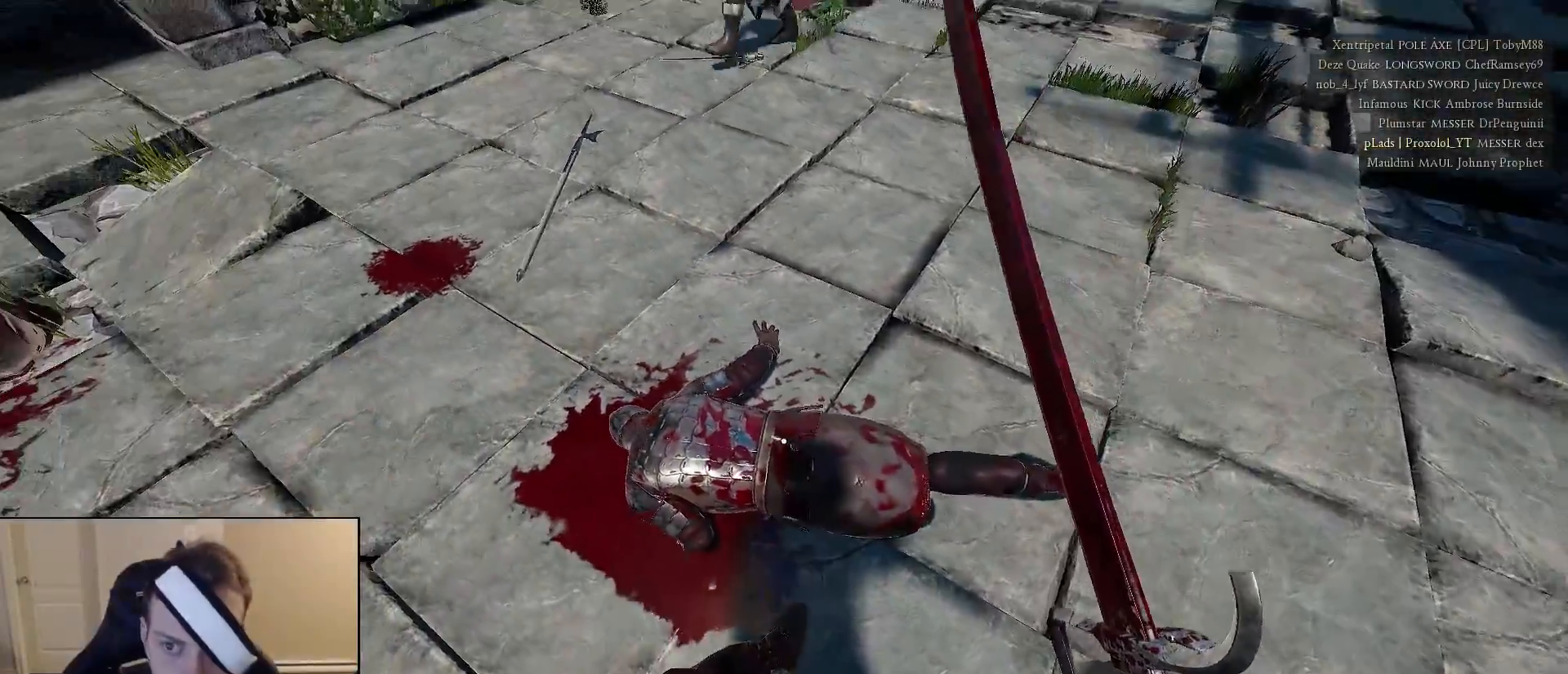
{"keys": [], "mouse": [], "mouse_move": "still", "events": [[100, "w", "down"], [200, "w", "up"]]}
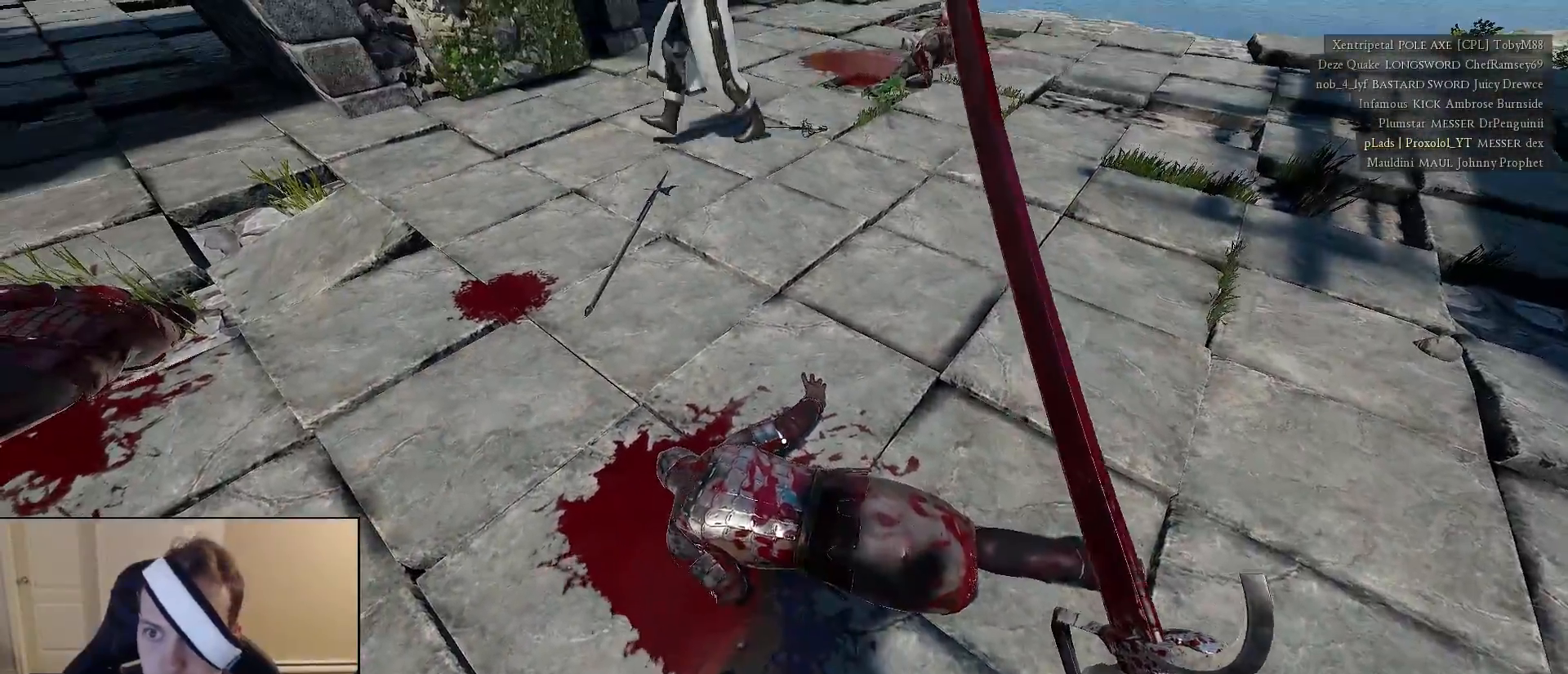
{"keys": ["w"], "mouse": [], "mouse_move": "up", "events": [[67, "w", "down"], [217, "a", "down"], [450, "a", "up"]]}
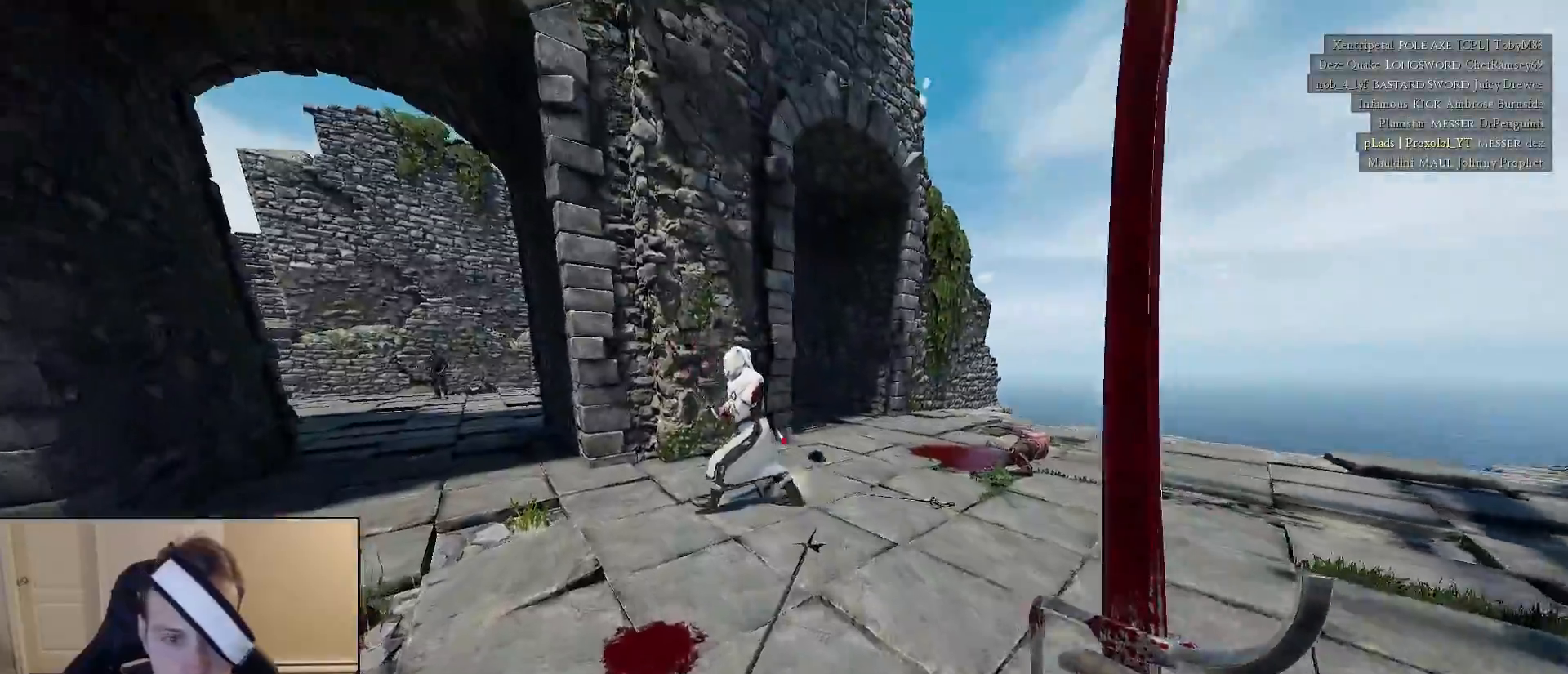
{"keys": ["w"], "mouse": [], "mouse_move": "still", "events": []}
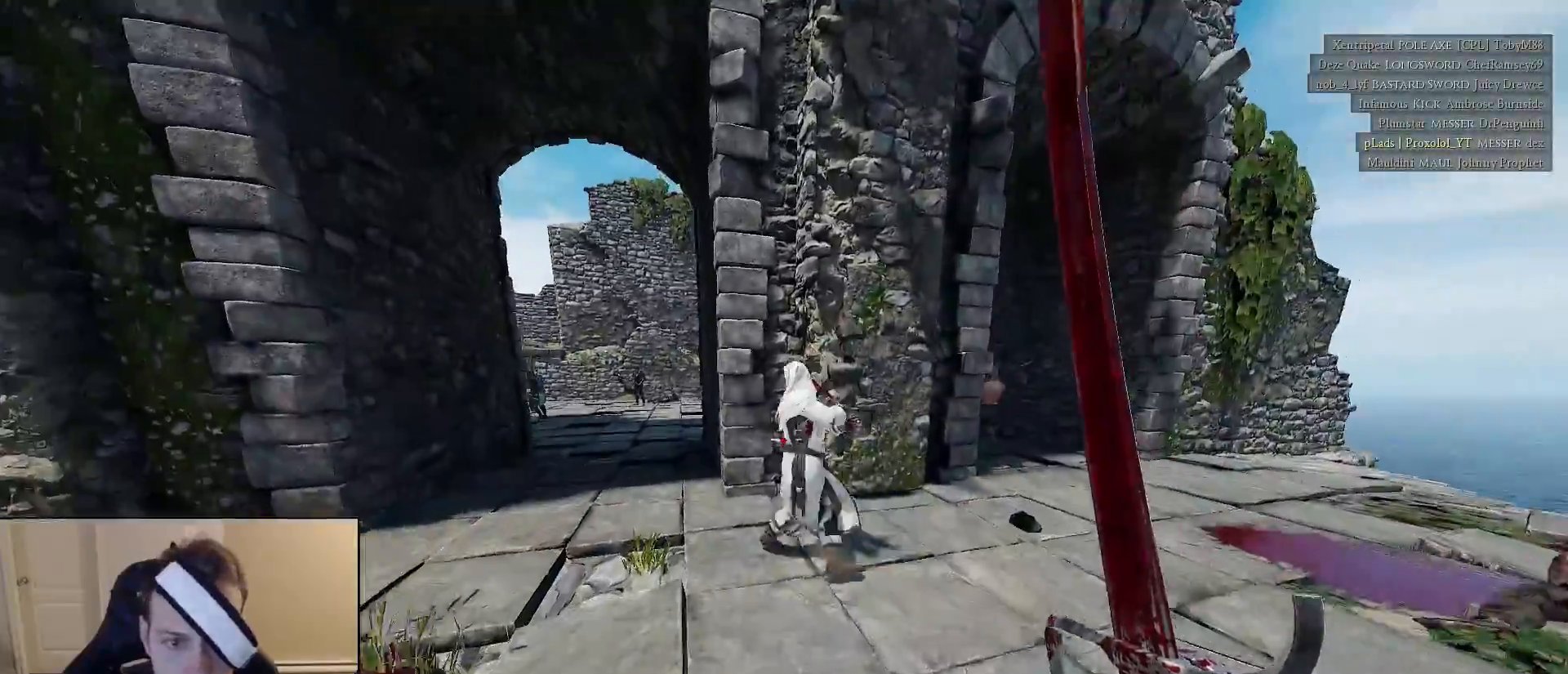
{"keys": ["a"], "mouse": [], "mouse_move": "still", "events": [[383, "a", "down"], [483, "w", "up"]]}
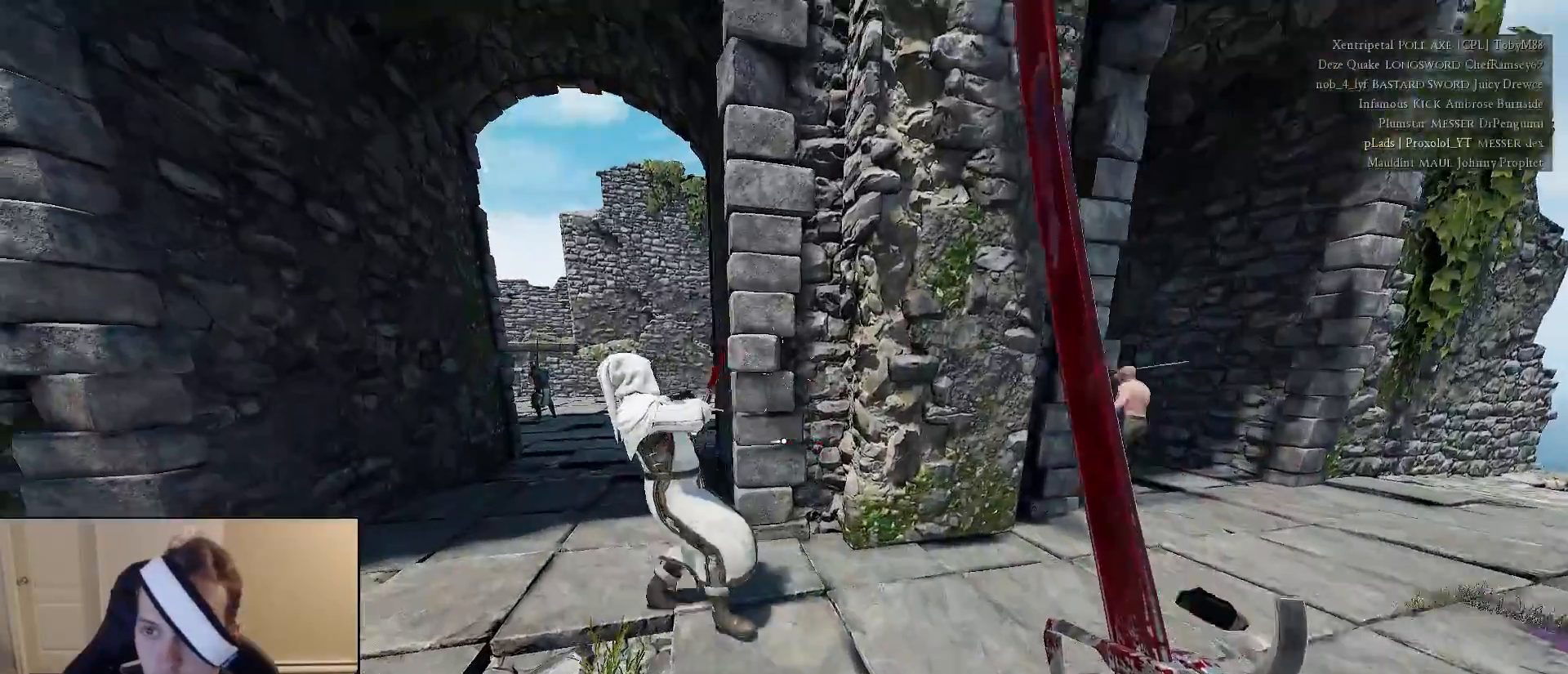
{"keys": ["a"], "mouse": [], "mouse_move": "still", "events": []}
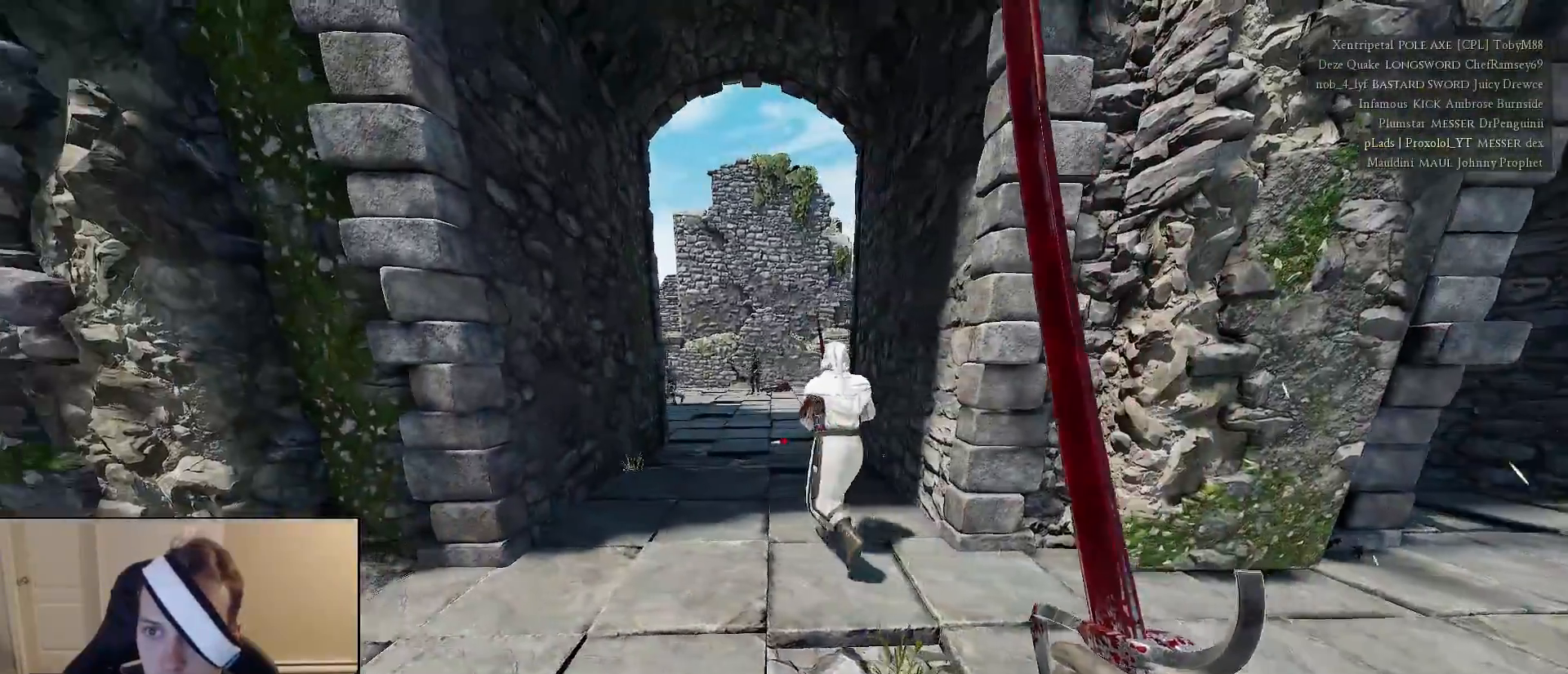
{"keys": ["w"], "mouse": [], "mouse_move": "right", "events": [[133, "w", "down"], [183, "a", "up"]]}
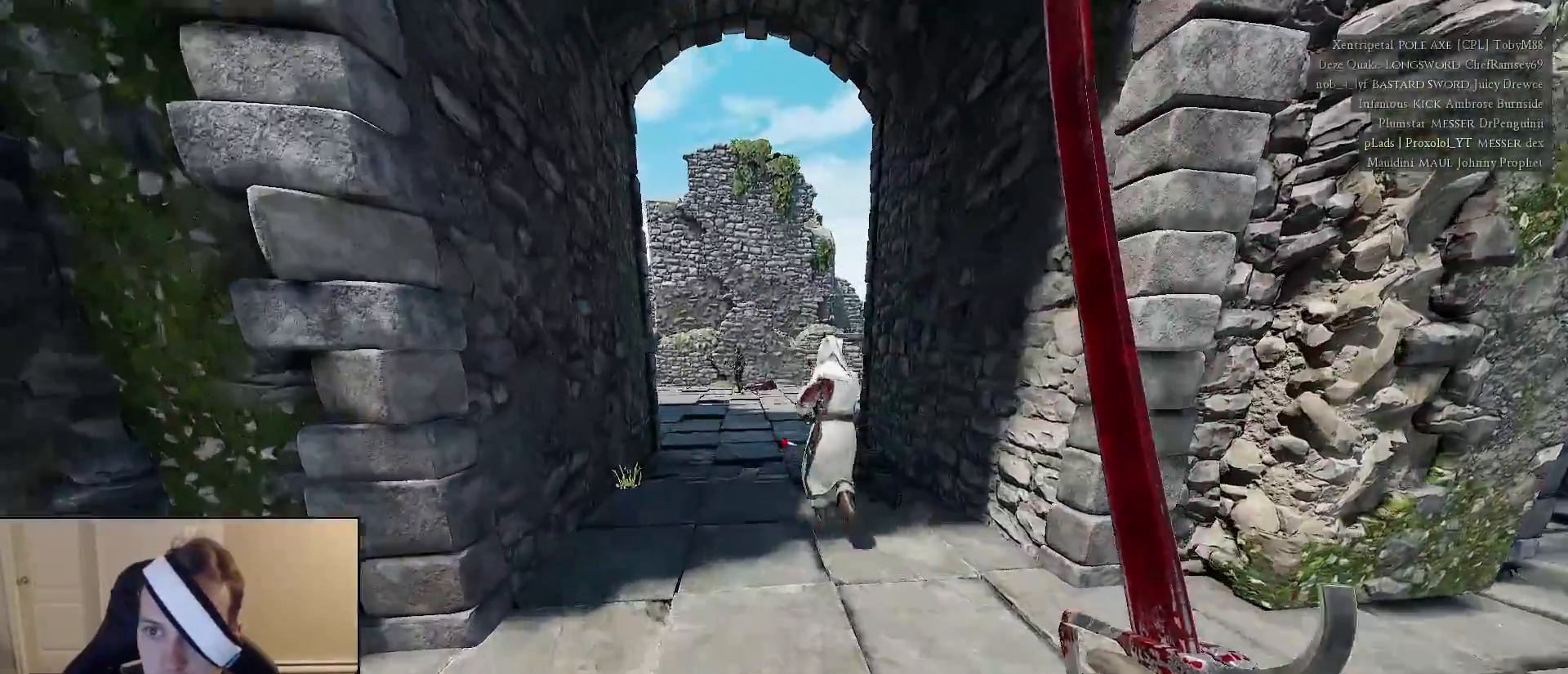
{"keys": ["a", "w"], "mouse": [], "mouse_move": "left", "events": [[483, "a", "down"]]}
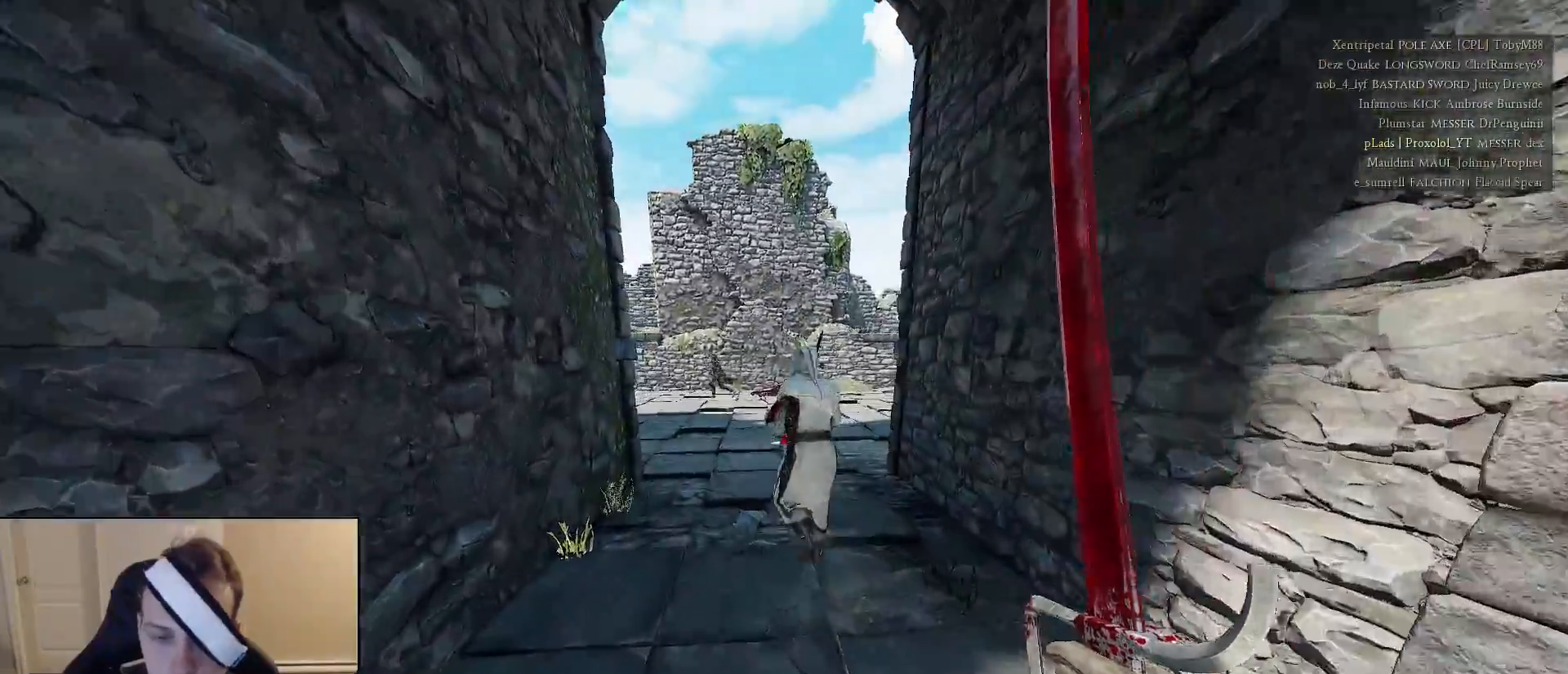
{"keys": ["d", "w"], "mouse": [], "mouse_move": "right", "events": [[167, "a", "up"], [350, "d", "down"]]}
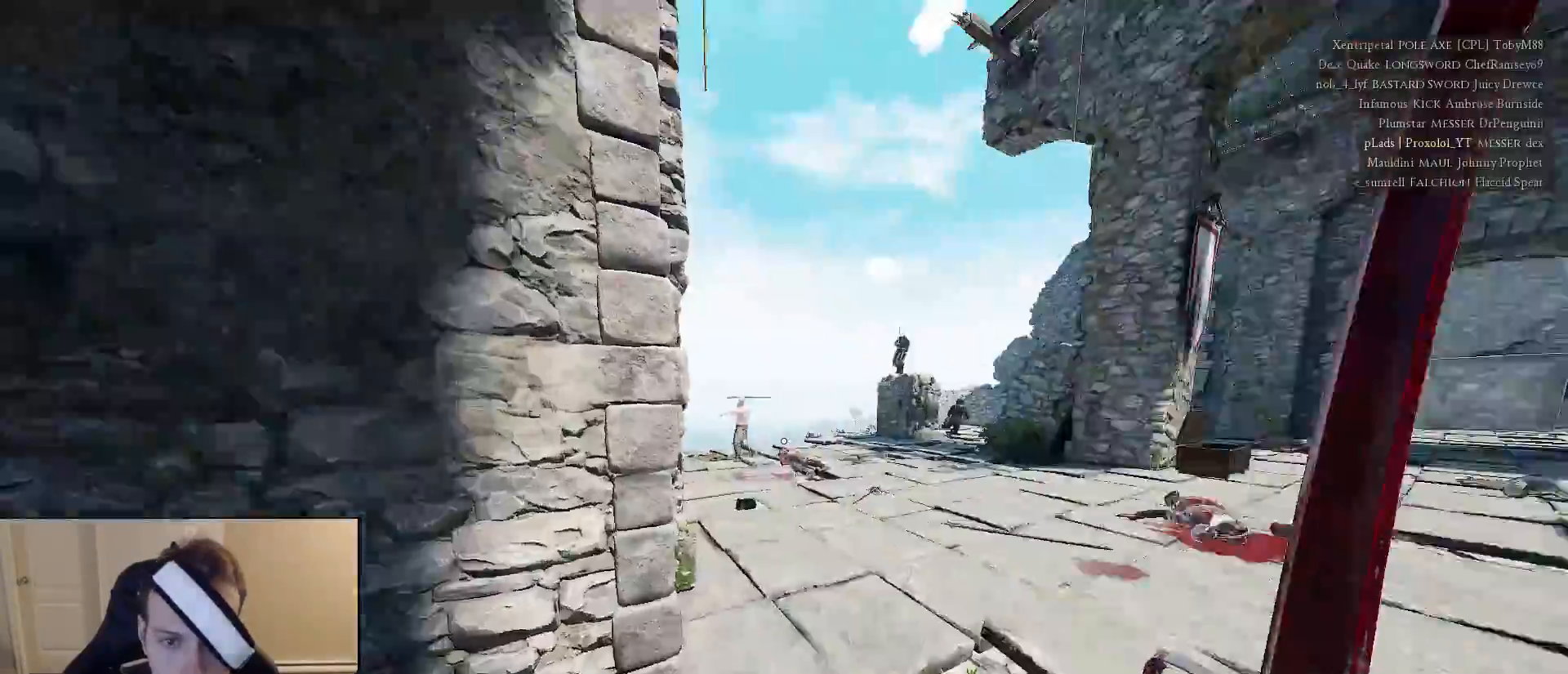
{"keys": ["w"], "mouse": [], "mouse_move": "still", "events": [[317, "d", "up"]]}
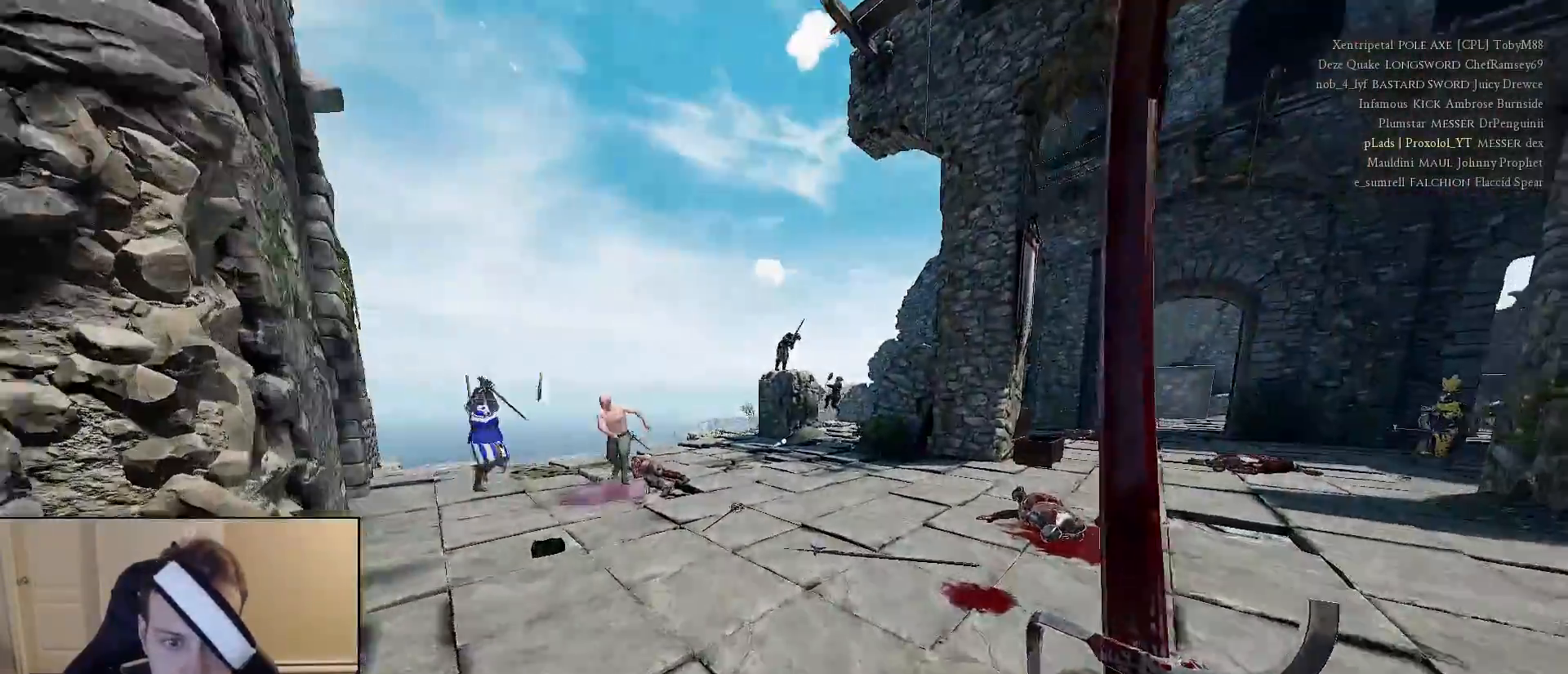
{"keys": ["d", "shift", "w"], "mouse": [], "mouse_move": "left", "events": [[100, "d", "down"], [250, "shift", "down"]]}
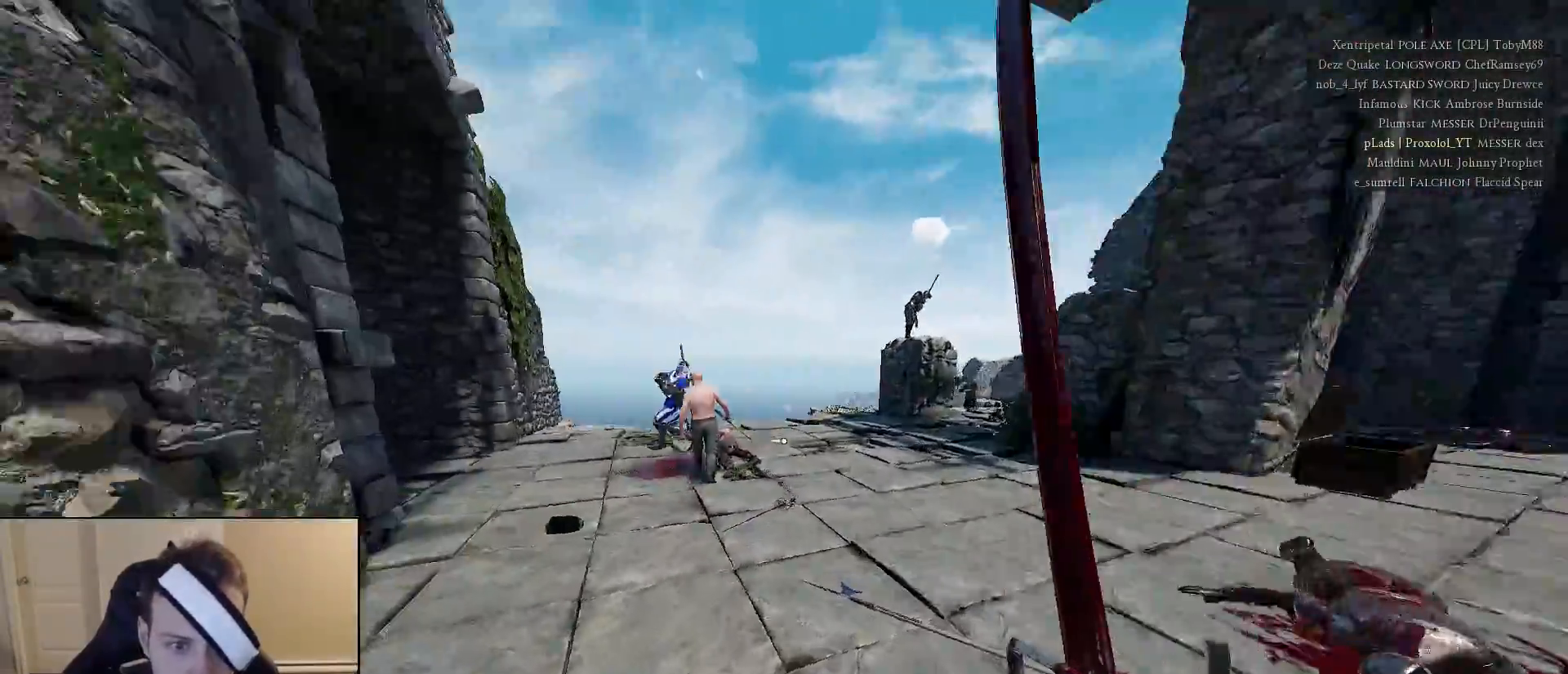
{"keys": ["d", "shift", "w"], "mouse": [], "mouse_move": "left", "events": []}
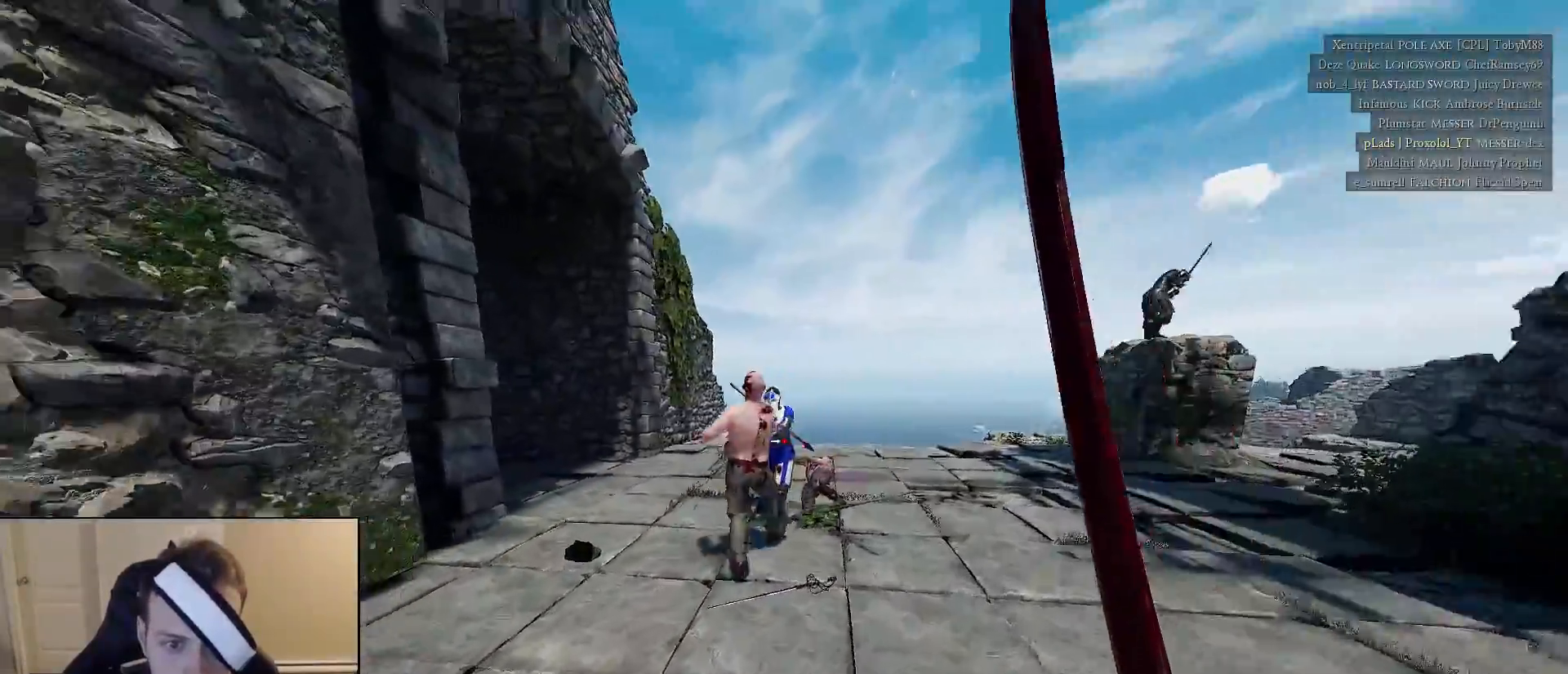
{"keys": ["d", "s"], "mouse": [], "mouse_move": "left", "events": [[317, "w", "up"], [367, "shift", "up"], [417, "s", "down"]]}
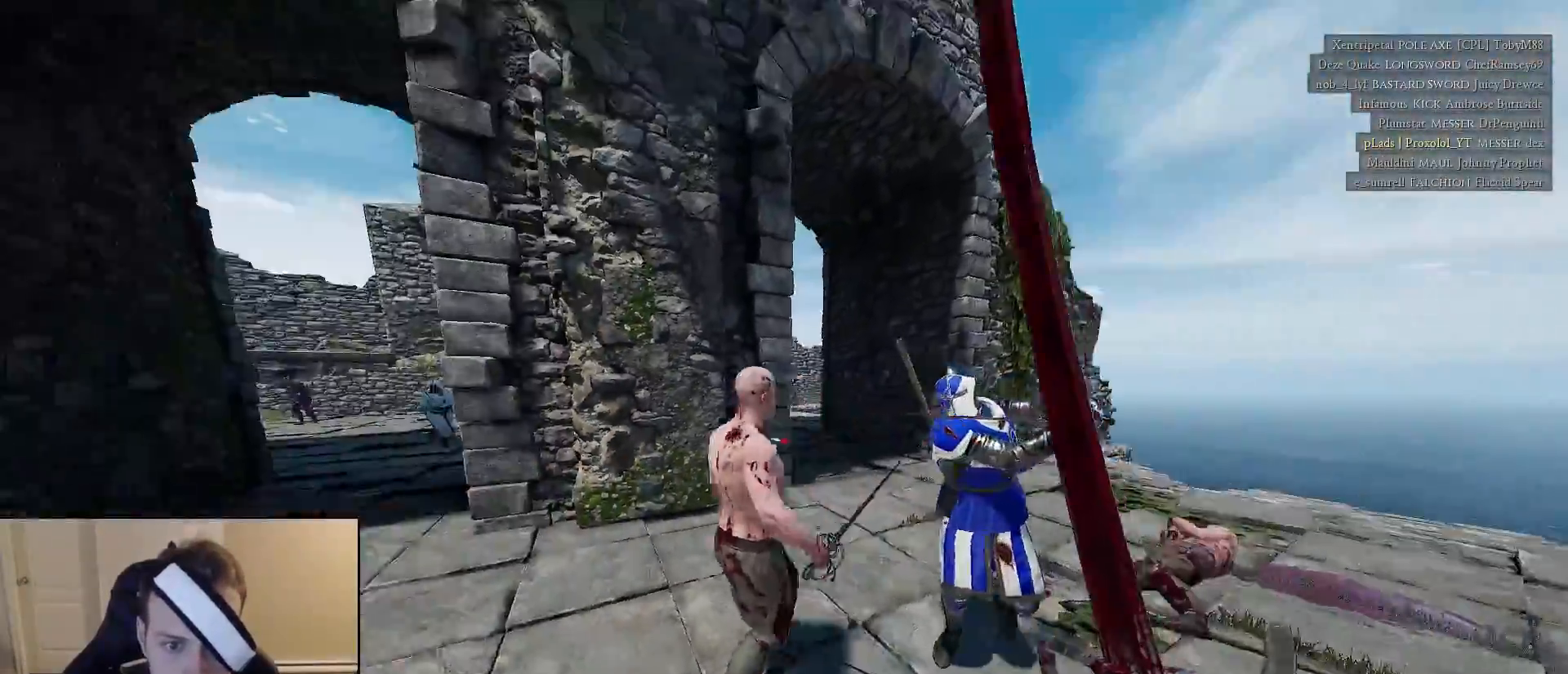
{"keys": ["s"], "mouse": [], "mouse_move": "left", "events": [[17, "d", "up"]]}
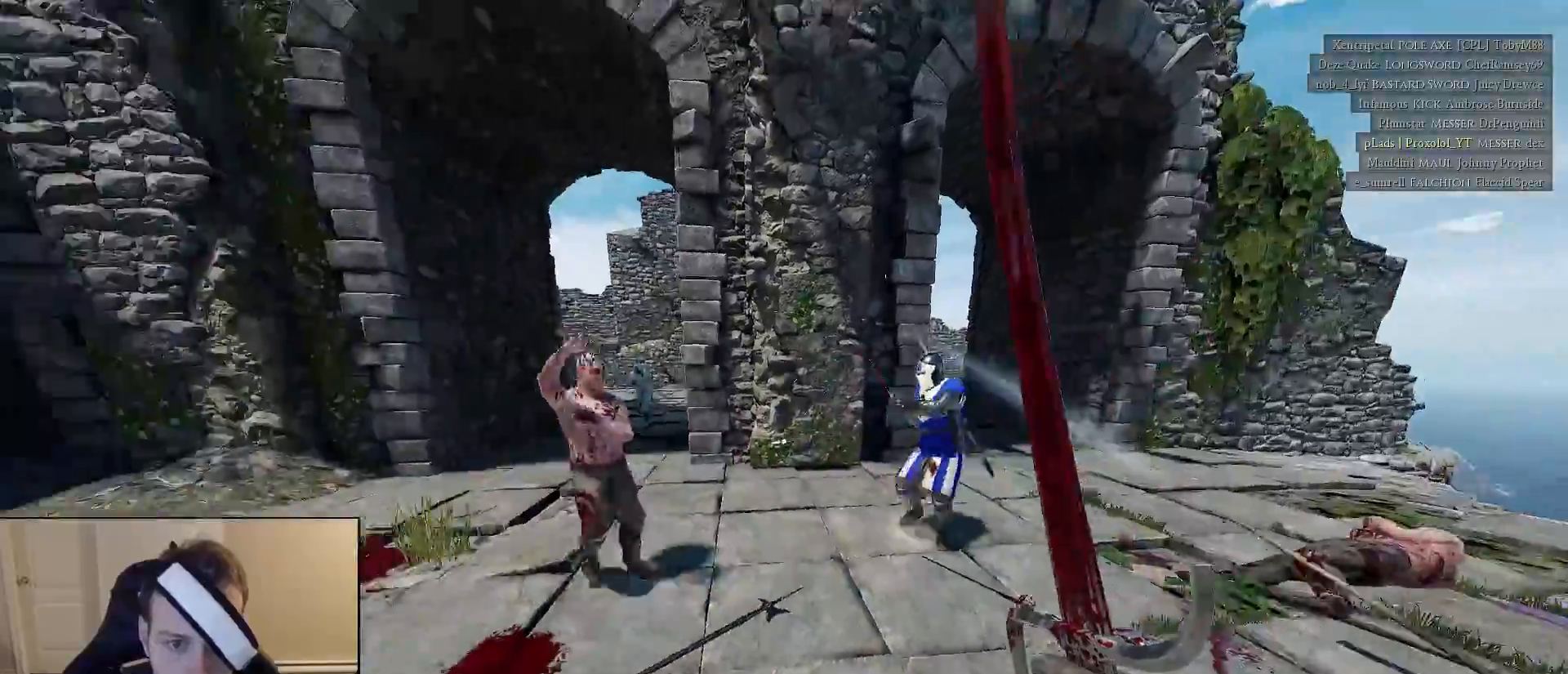
{"keys": ["a", "shift", "w"], "mouse": [], "mouse_move": "up", "events": [[167, "a", "down"], [267, "s", "up"], [350, "w", "down"], [400, "shift", "down"]]}
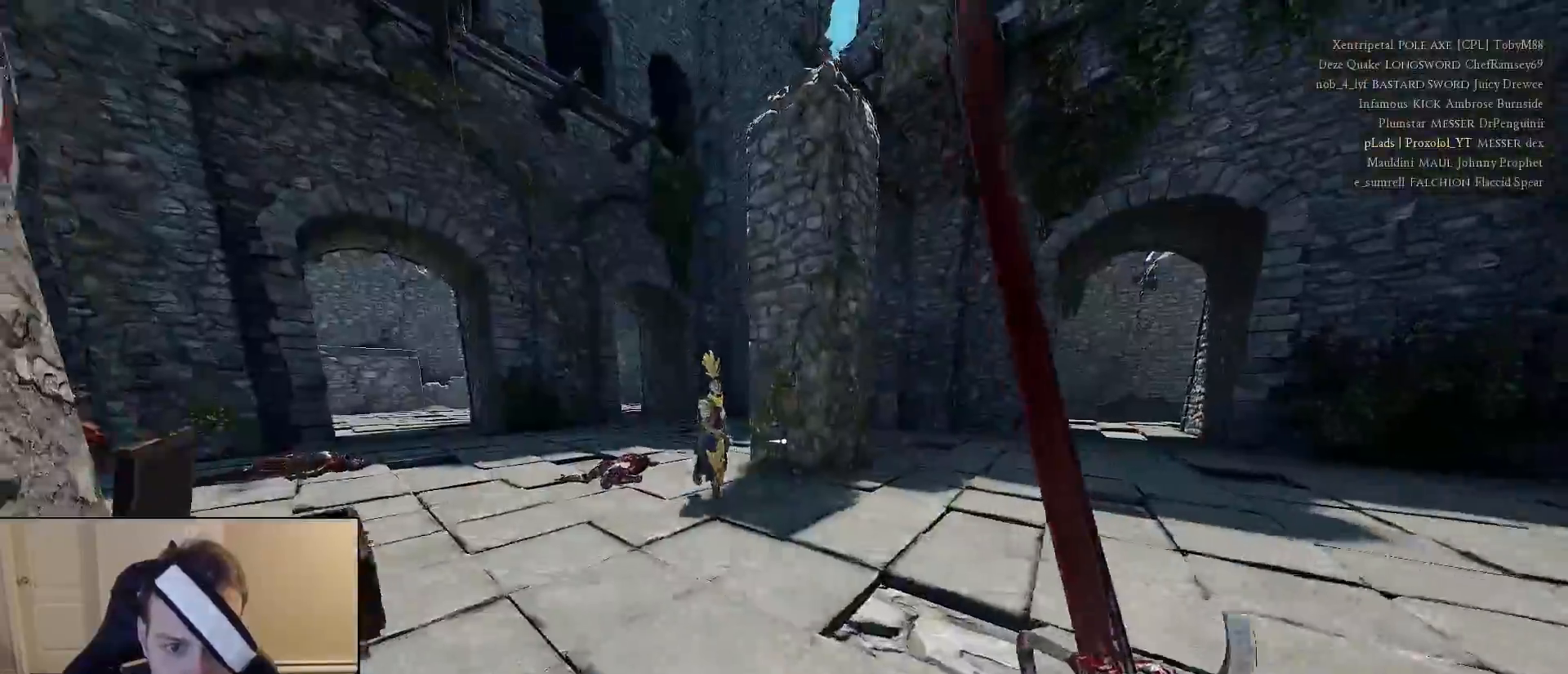
{"keys": ["1", "shift", "w", "x"], "mouse": [], "mouse_move": "still", "events": [[50, "a", "up"], [367, "x", "down"], [417, "1", "down"]]}
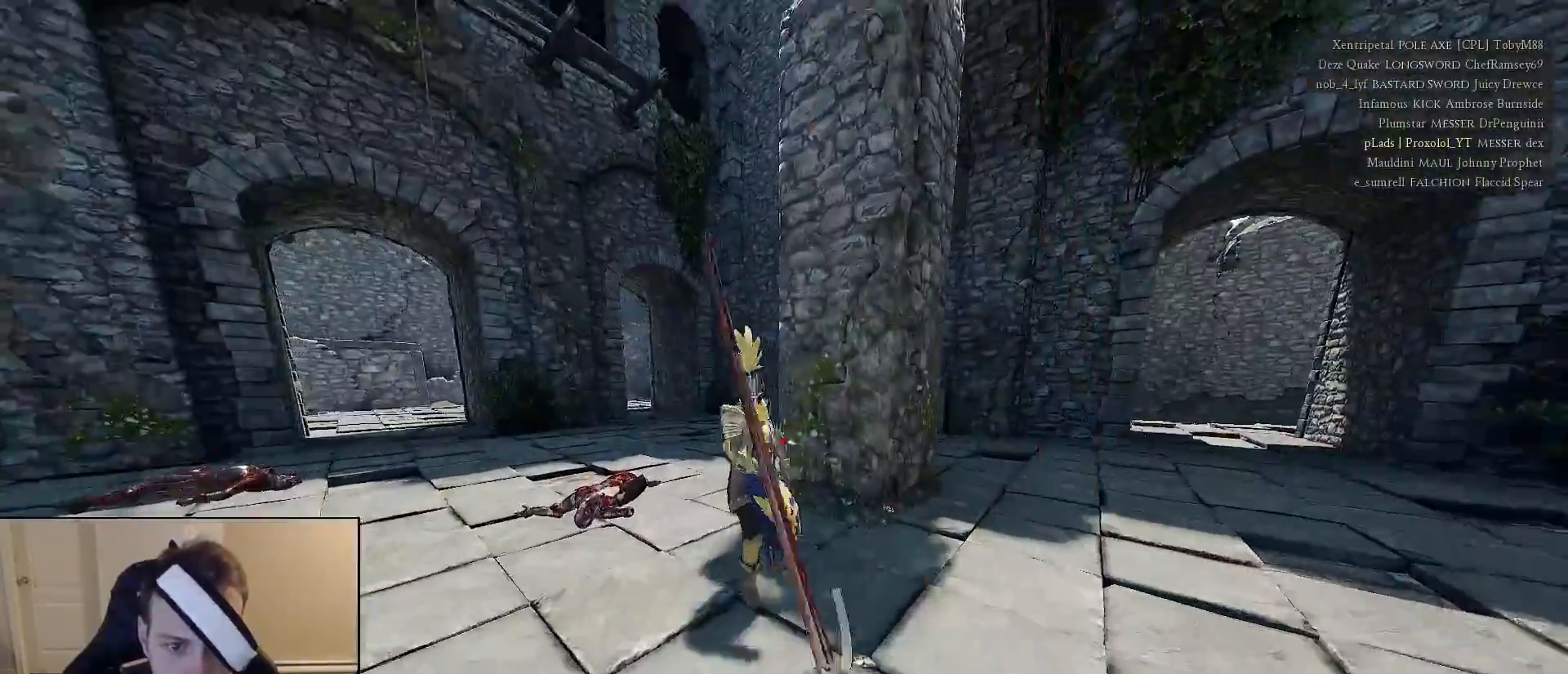
{"keys": ["s"], "mouse": [], "mouse_move": "right", "events": [[17, "shift", "up"], [17, "x", "up"], [50, "1", "up"], [50, "w", "up"], [200, "s", "down"], [200, "x", "down"], [333, "1", "down"], [333, "x", "up"], [433, "1", "up"]]}
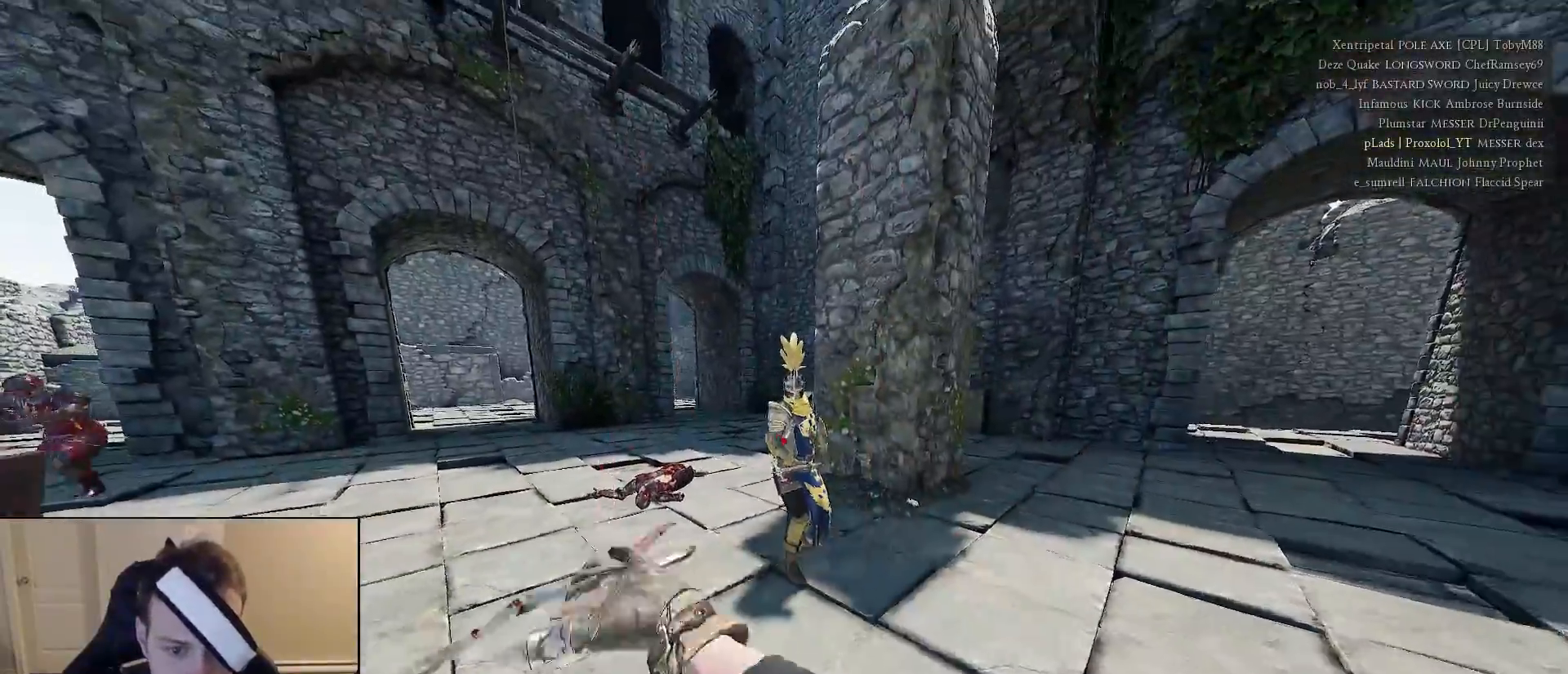
{"keys": [], "mouse": [], "mouse_move": "still", "events": [[67, "x", "down"], [117, "1", "down"], [167, "x", "up"], [217, "1", "up"], [350, "v", "down"], [450, "s", "up"], [450, "v", "up"]]}
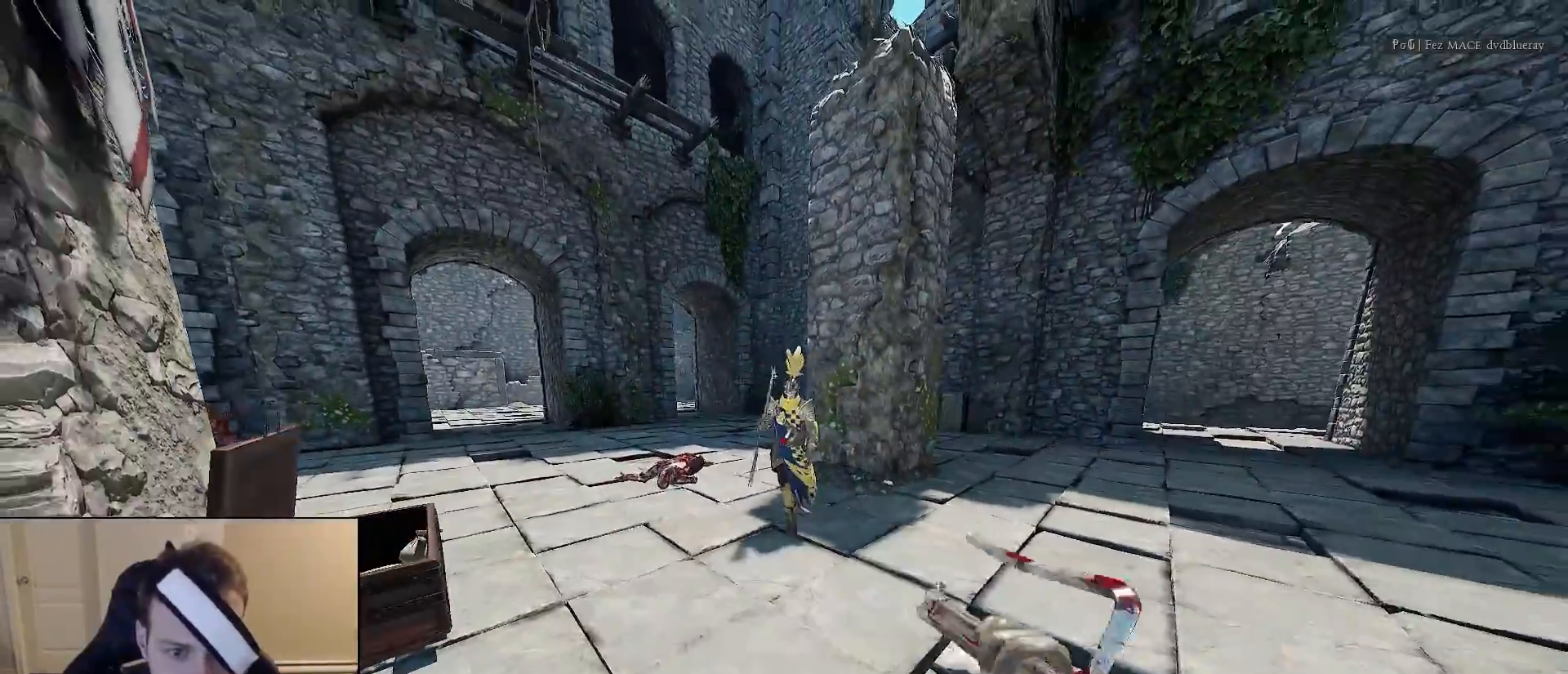
{"keys": ["a"], "mouse": [], "mouse_move": "still", "events": [[33, "w", "down"], [133, "x", "down"], [233, "1", "down"], [267, "1", "up"], [267, "x", "up"], [417, "a", "down"], [417, "w", "up"]]}
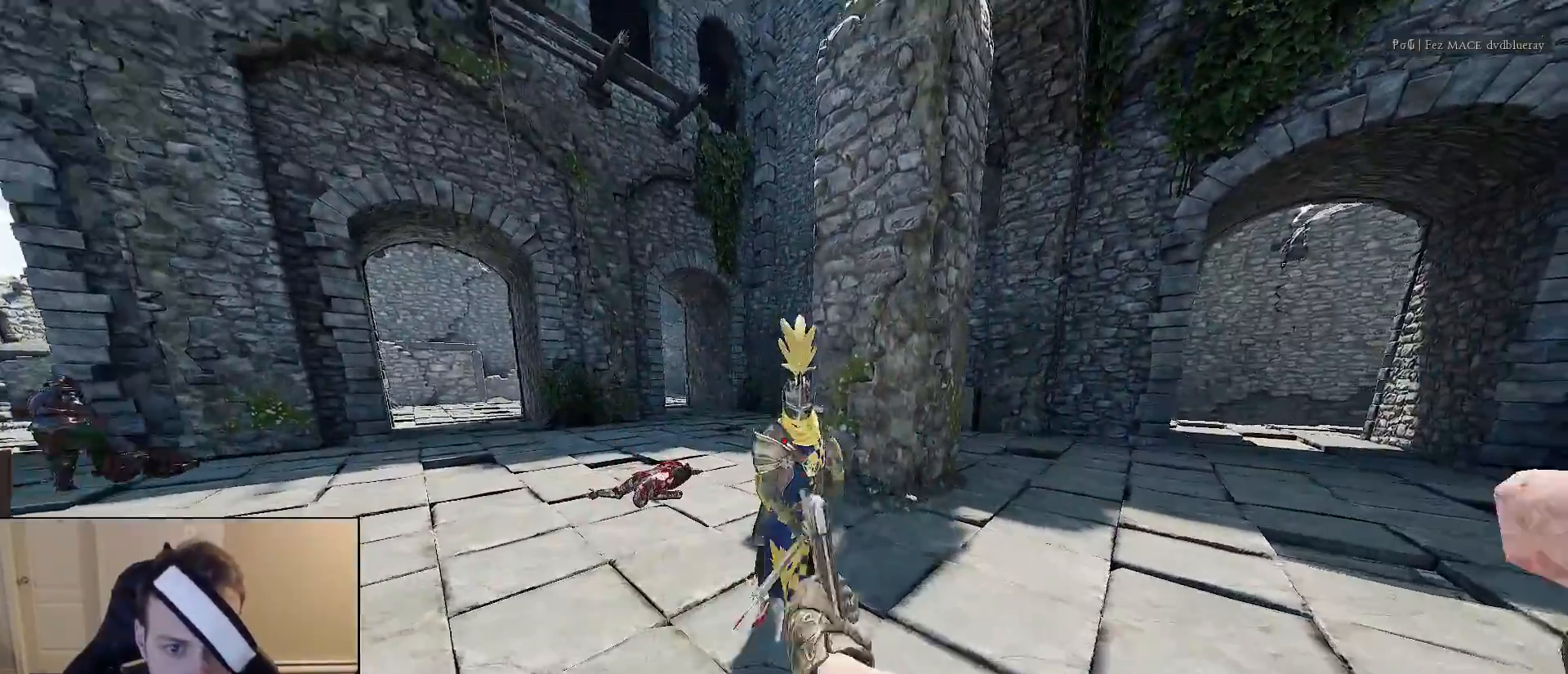
{"keys": ["shift", "w"], "mouse": [], "mouse_move": "right", "events": [[17, "s", "down"], [50, "a", "up"], [250, "a", "down"], [300, "s", "up"], [383, "shift", "down"], [383, "w", "down"], [483, "a", "up"]]}
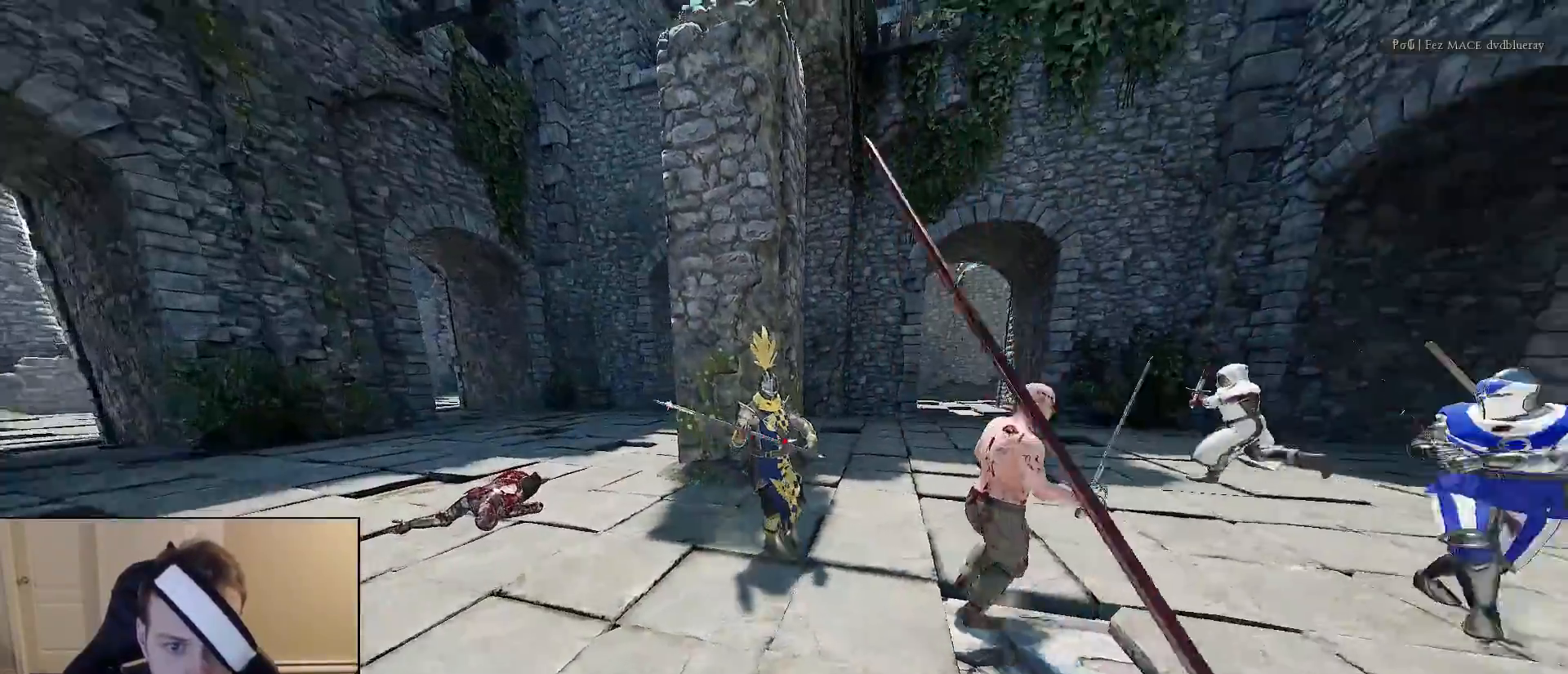
{"keys": ["a", "shift", "w"], "mouse": [], "mouse_move": "still", "events": [[167, "mouse_left", "down"], [267, "mouse_left", "up"], [300, "a", "down"]]}
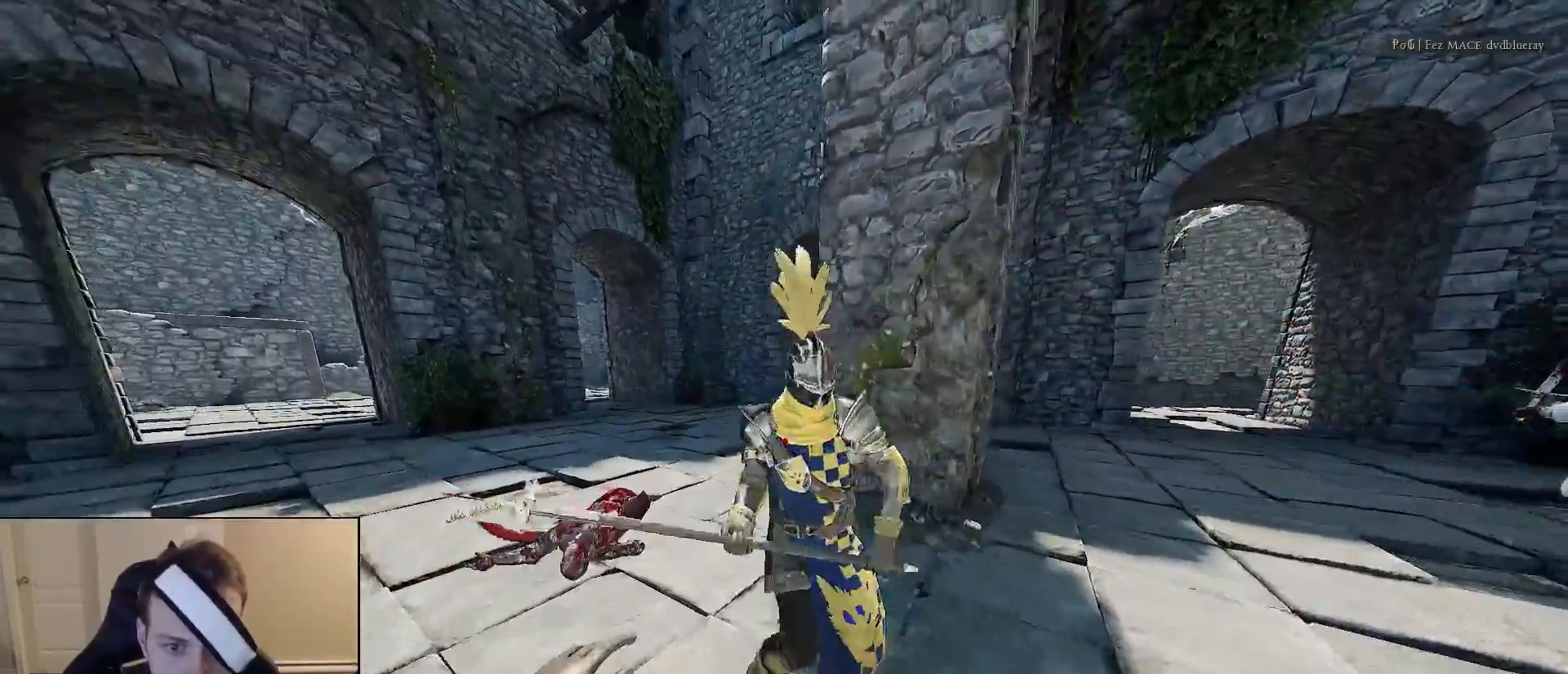
{"keys": ["a", "shift", "w"], "mouse": [], "mouse_move": "right", "events": [[83, "a", "up"], [83, "mouse_left", "down"], [183, "a", "down"], [183, "mouse_left", "up"], [233, "mouse_left", "down"], [317, "mouse_left", "up"], [417, "mouse_left", "down"], [467, "mouse_left", "up"]]}
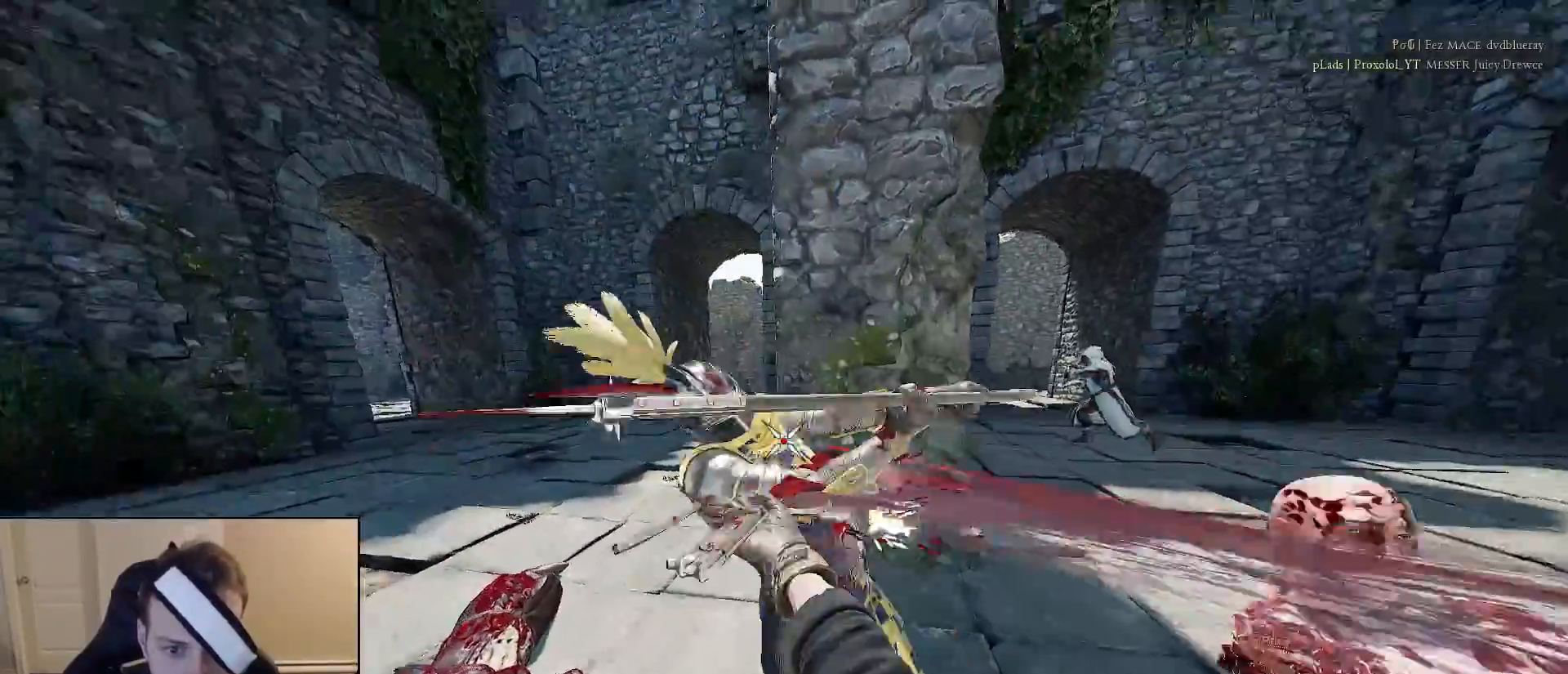
{"keys": ["shift", "w"], "mouse": [], "mouse_move": "right", "events": [[50, "mouse_left", "down"], [50, "shift", "up"], [50, "w", "up"], [100, "mouse_left", "up"], [150, "mouse_left", "down"], [250, "mouse_left", "up"], [333, "mouse_left", "down"], [383, "w", "down"], [433, "mouse_left", "up"], [433, "shift", "down"], [483, "a", "up"]]}
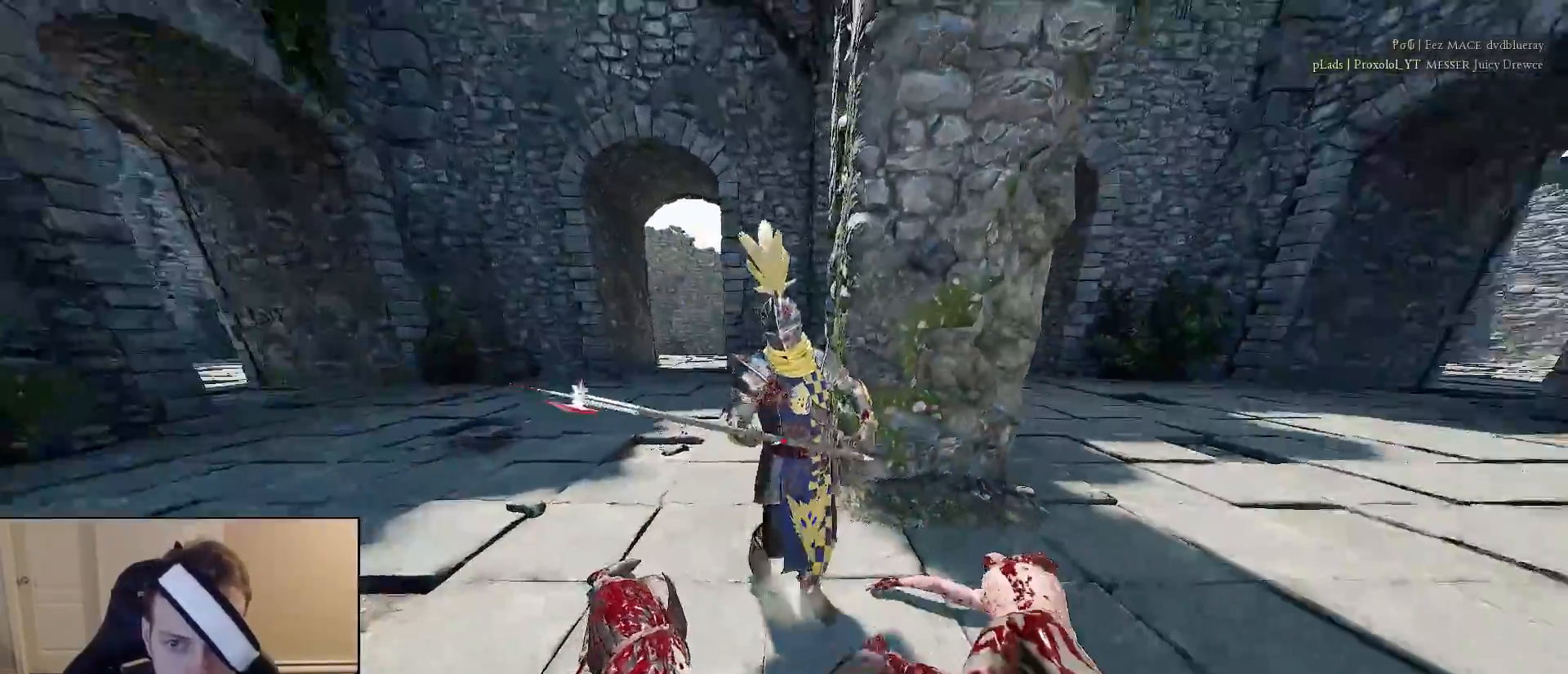
{"keys": ["a"], "mouse": [], "mouse_move": "down-right", "events": [[67, "q", "down"], [167, "d", "down"], [167, "q", "up"], [217, "shift", "up"], [217, "w", "up"], [300, "a", "down"], [300, "s", "down"], [400, "d", "up"], [450, "s", "up"]]}
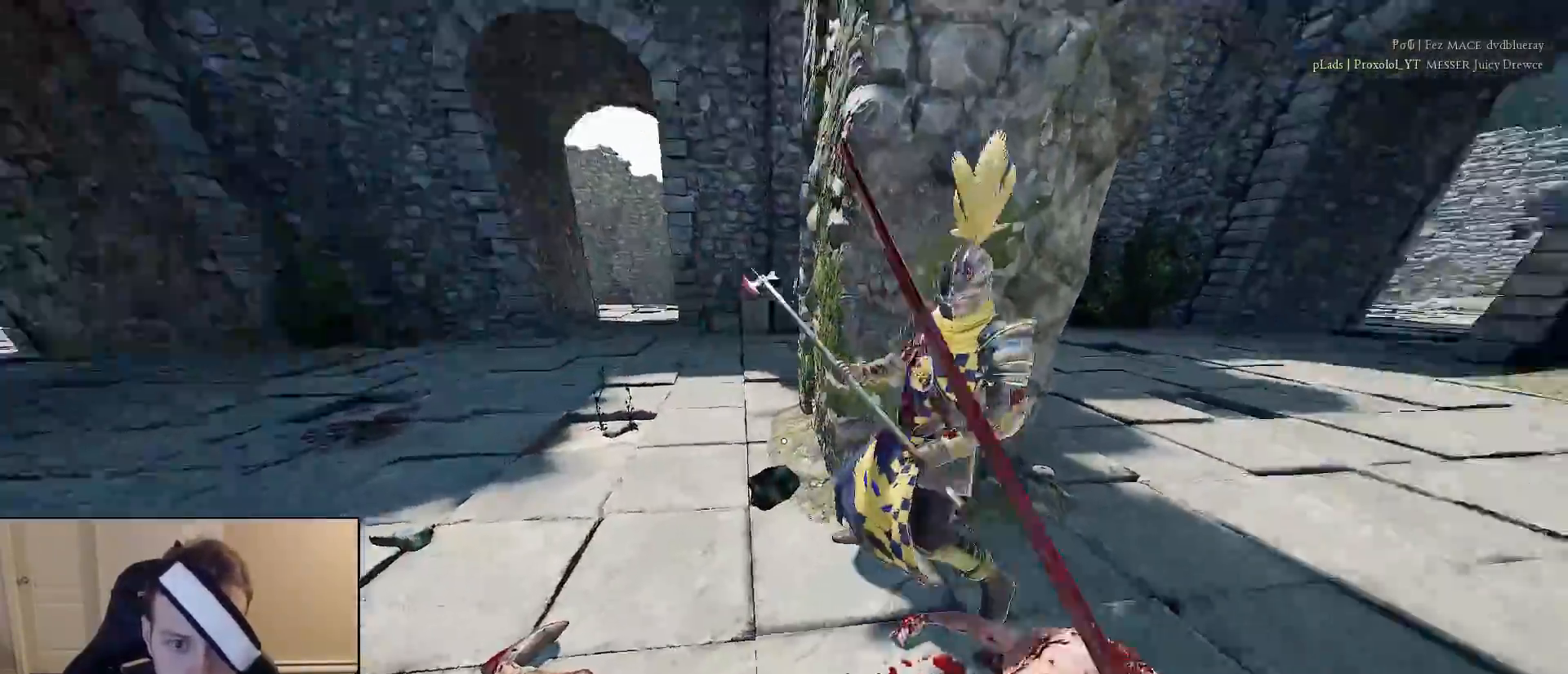
{"keys": ["a"], "mouse": ["right"], "mouse_move": "right", "events": [[83, "mouse_wheel", "down"], [83, "w", "down"], [233, "shift", "down"], [317, "mouse_wheel", "up"], [417, "mouse_right", "down"], [417, "w", "up"], [467, "shift", "up"]]}
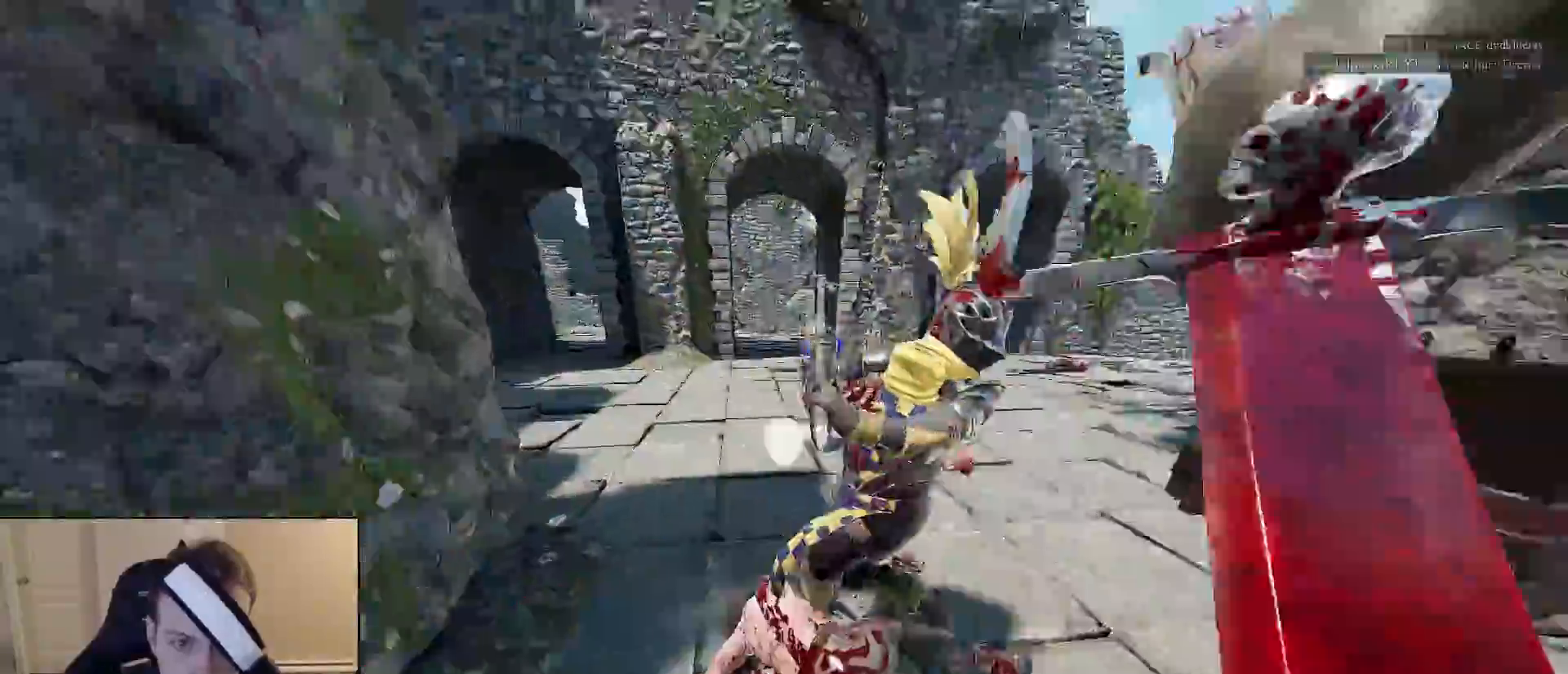
{"keys": ["d"], "mouse": [], "mouse_move": "down", "events": [[150, "s", "down"], [300, "a", "up"], [383, "d", "down"], [383, "mouse_right", "up"], [483, "s", "up"]]}
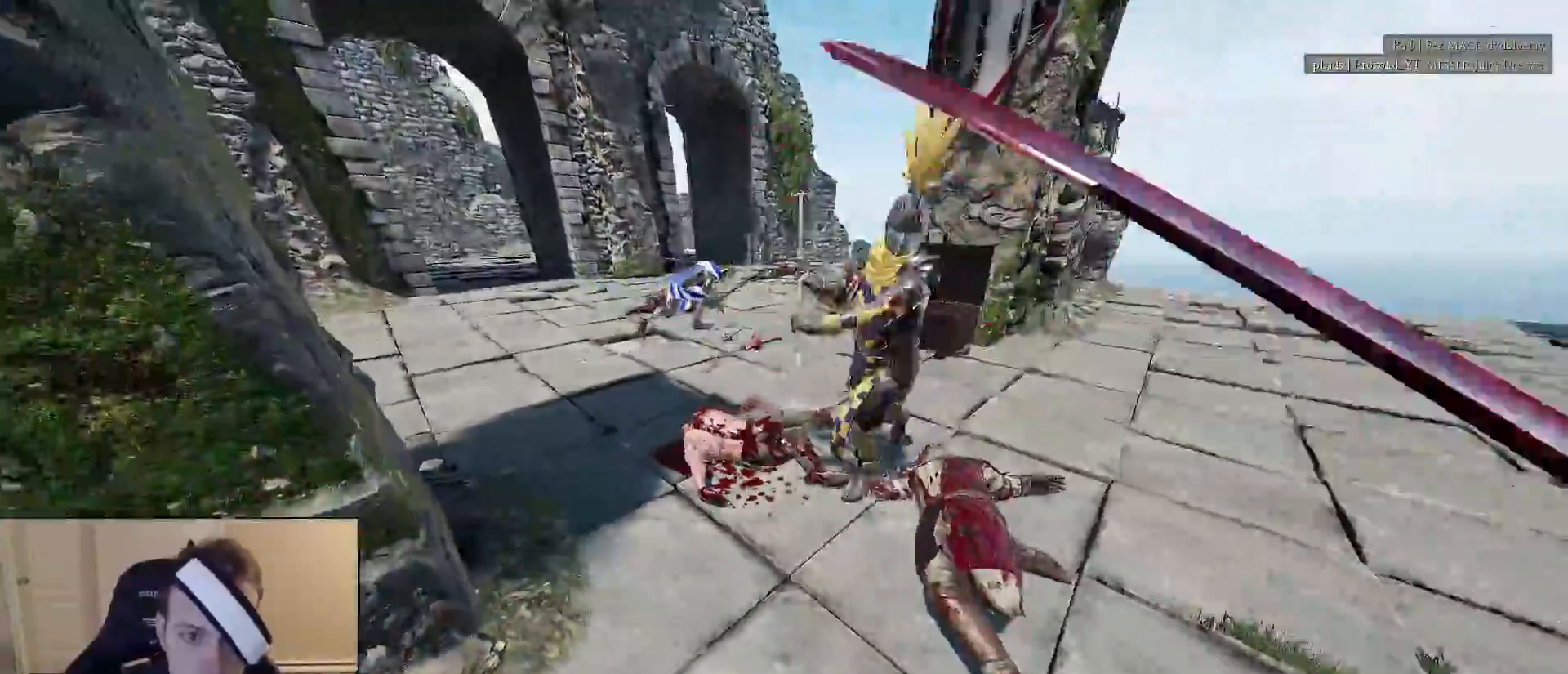
{"keys": ["shift", "w"], "mouse": [], "mouse_move": "up", "events": [[67, "shift", "down"], [67, "w", "down"], [167, "d", "up"], [217, "mouse_wheel", "down"], [400, "mouse_wheel", "up"]]}